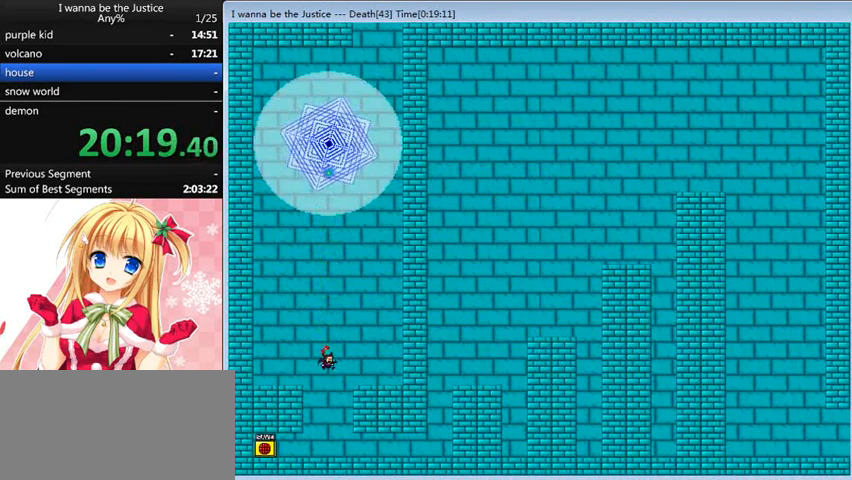
Gameplay with keyboard; each line is a JSON object with the keys held at the frame after it. "events" lists presses ("down") and releases ("up") of "0", "down", "left", "r", "right", "shift_l", "shift_r", "up" and "z" between this image and that frame as [ms after this image, input, new state], when the widget could be followed in between. No other keys are recorded. Mouse input is not recorded.
{"keys": ["right"], "events": [[80, "right", "down"]]}
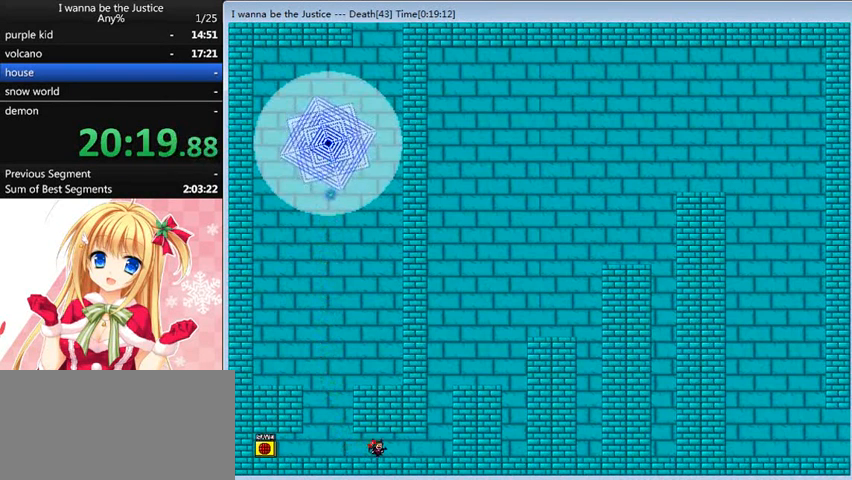
{"keys": ["left", "shift_l", "z"], "events": [[480, "left", "down"], [480, "z", "down"], [520, "right", "up"], [520, "shift_l", "down"]]}
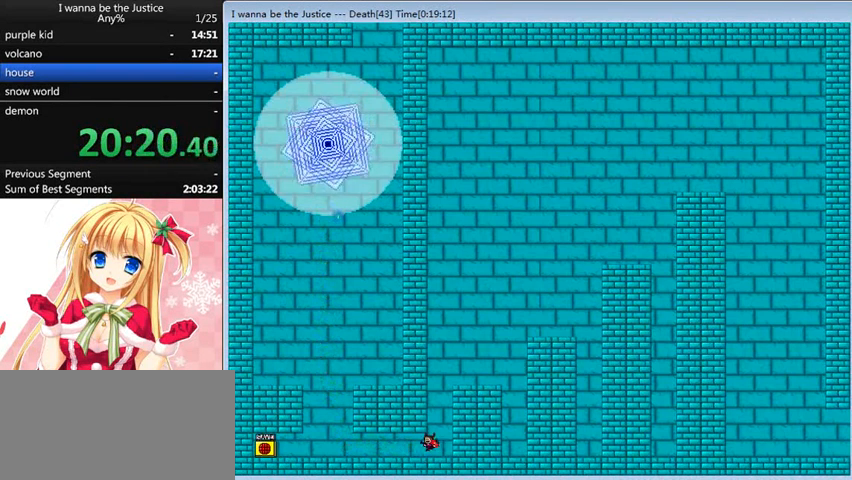
{"keys": ["left"], "events": [[40, "left", "up"], [40, "right", "down"], [120, "z", "up"], [240, "shift_l", "up"], [280, "right", "up"], [320, "shift_l", "down"], [440, "left", "down"], [480, "shift_l", "up"]]}
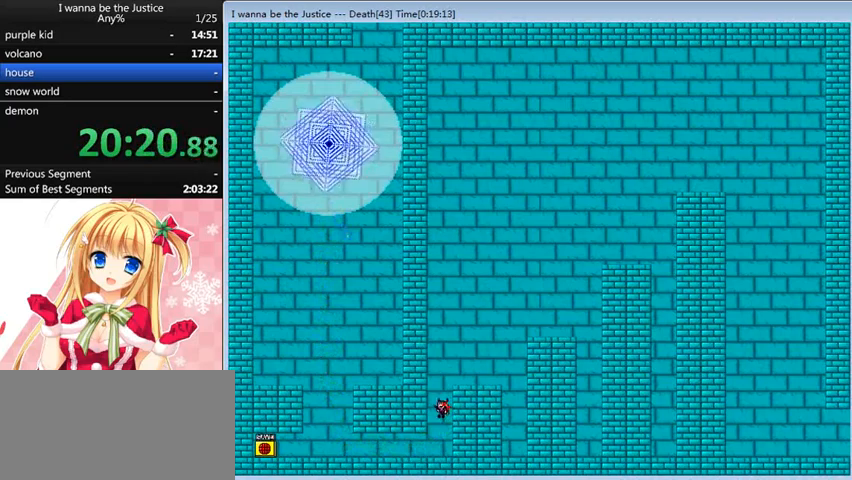
{"keys": ["right"], "events": [[40, "left", "up"], [120, "shift_l", "down"], [240, "right", "down"], [360, "shift_l", "up"]]}
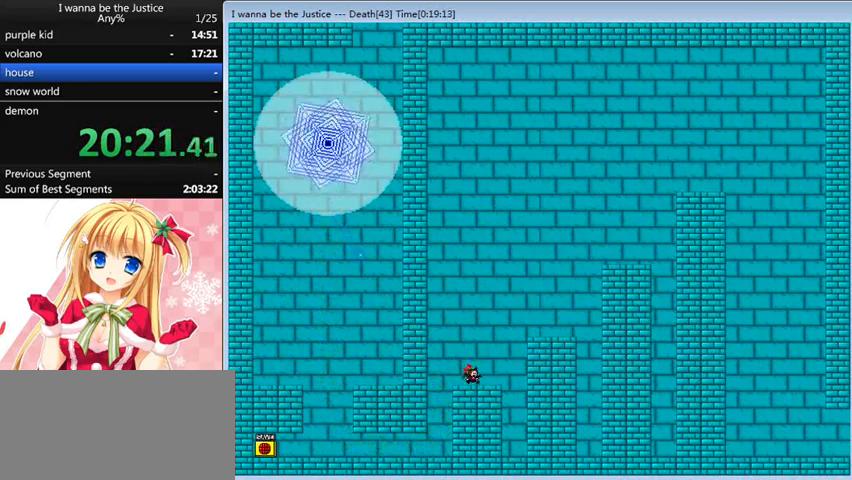
{"keys": ["right"], "events": [[80, "shift_l", "down"], [240, "shift_l", "up"], [320, "shift_l", "down"], [360, "shift_l", "up"]]}
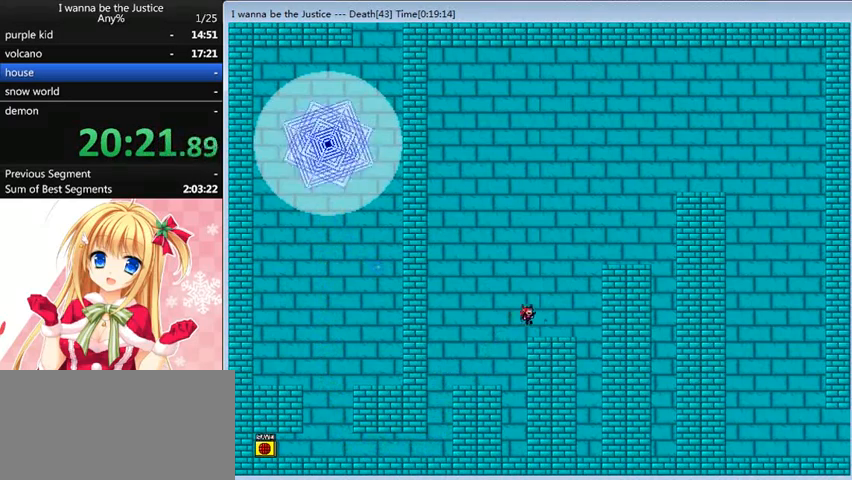
{"keys": ["right", "shift_l"], "events": [[200, "shift_l", "down"], [400, "shift_l", "up"], [480, "shift_l", "down"]]}
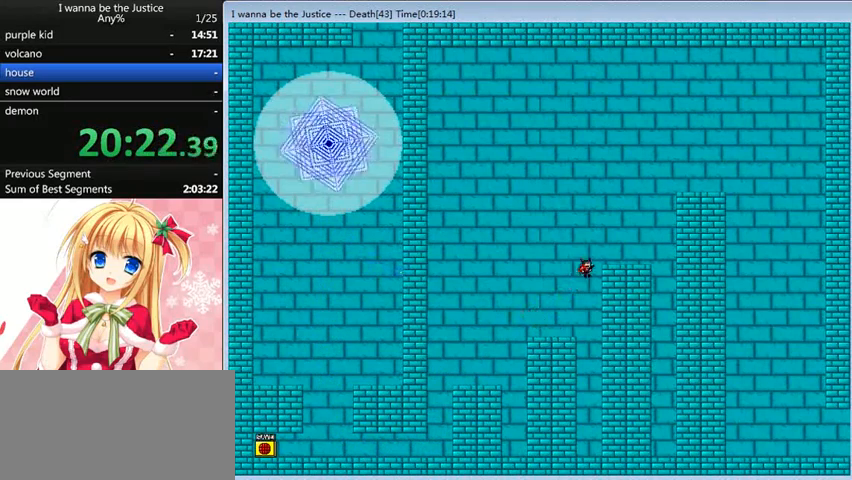
{"keys": ["right", "shift_l"], "events": [[80, "shift_l", "up"], [320, "shift_l", "down"]]}
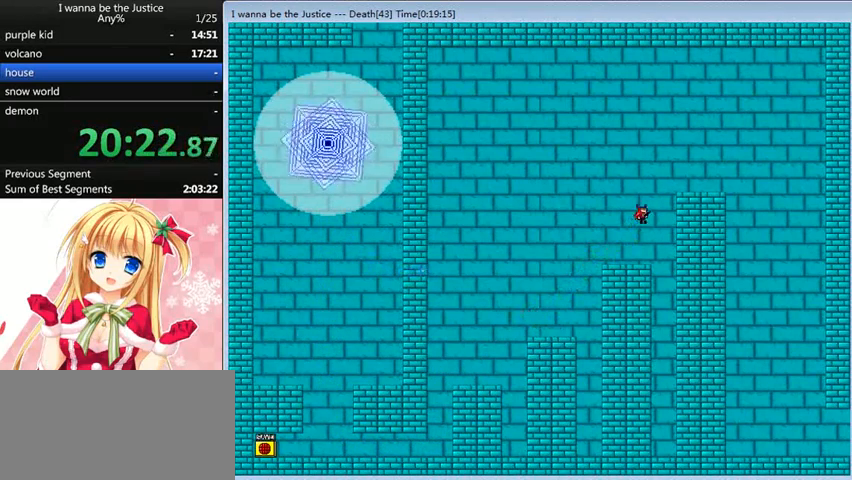
{"keys": ["right", "shift_l"], "events": [[120, "shift_l", "up"], [160, "shift_l", "down"]]}
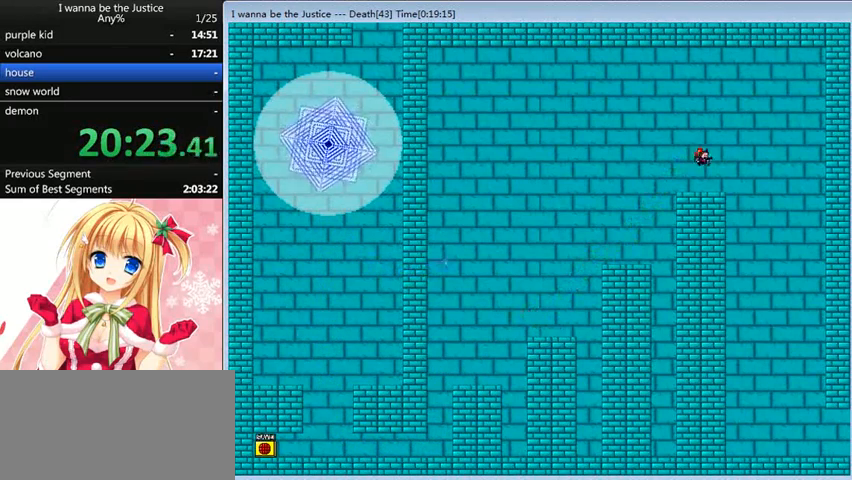
{"keys": ["right"], "events": [[200, "shift_l", "up"]]}
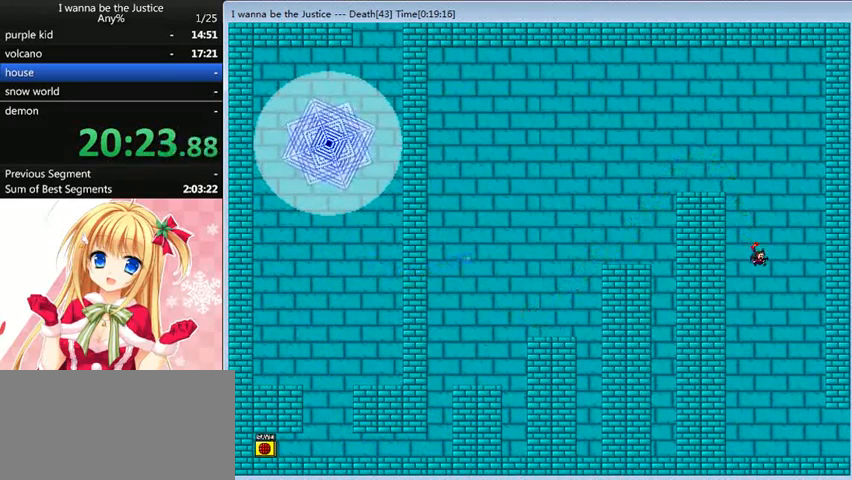
{"keys": ["right"], "events": []}
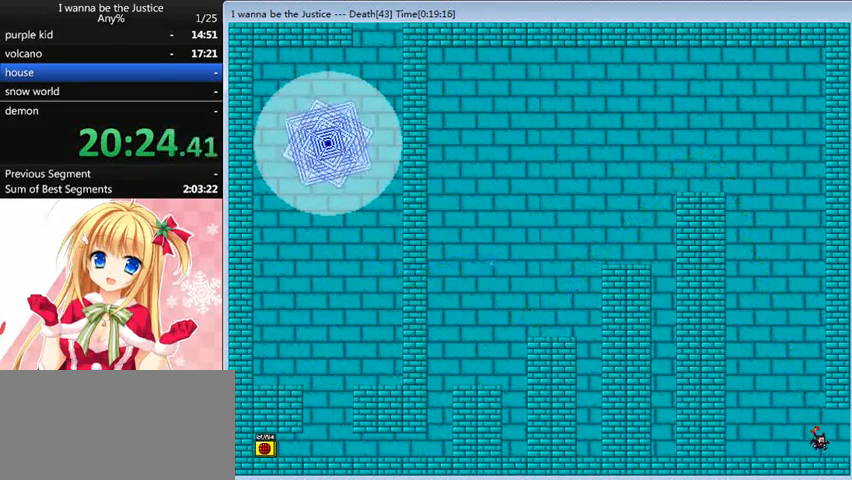
{"keys": ["right"], "events": []}
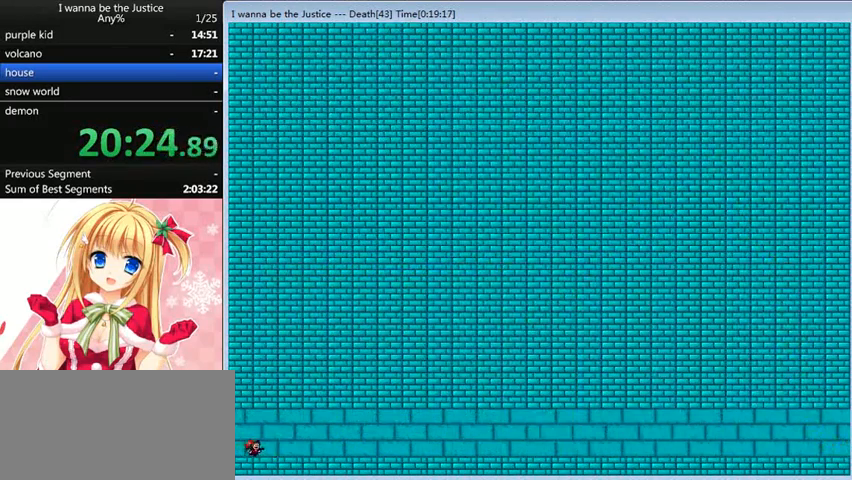
{"keys": ["right"], "events": []}
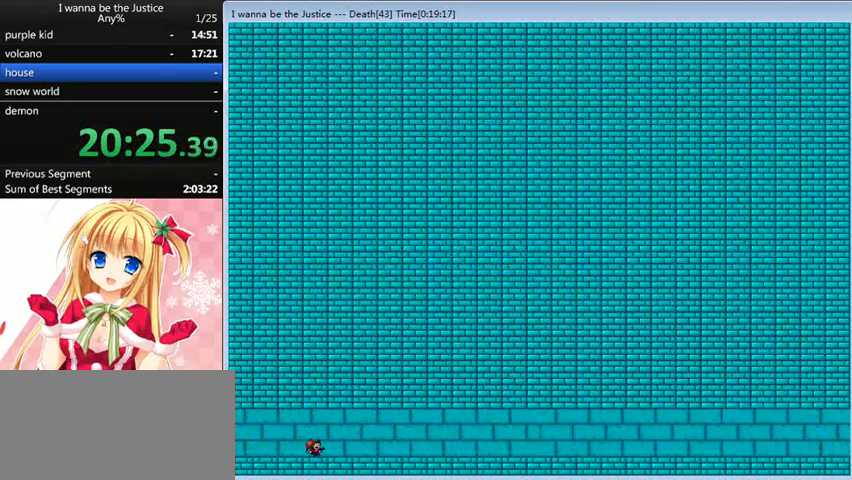
{"keys": ["right"], "events": []}
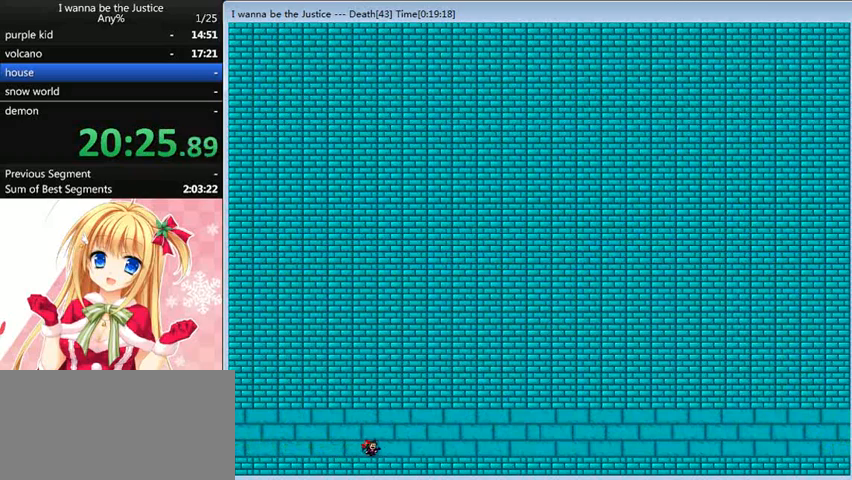
{"keys": ["right"], "events": []}
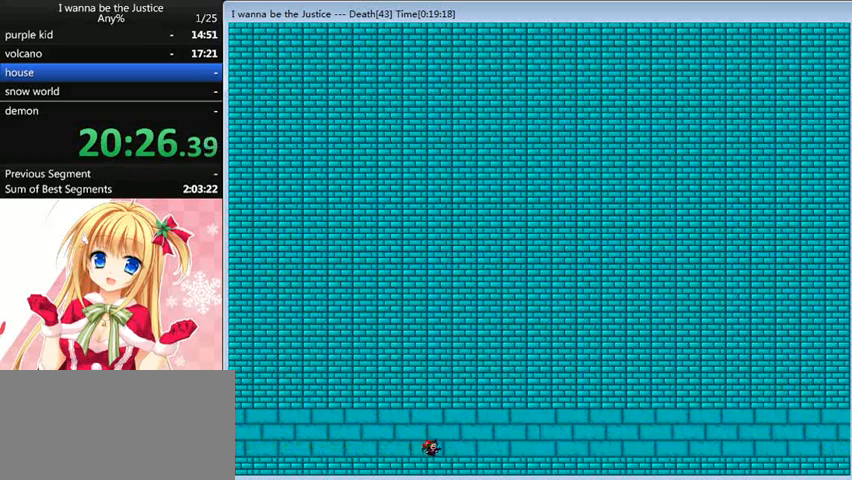
{"keys": ["right"], "events": []}
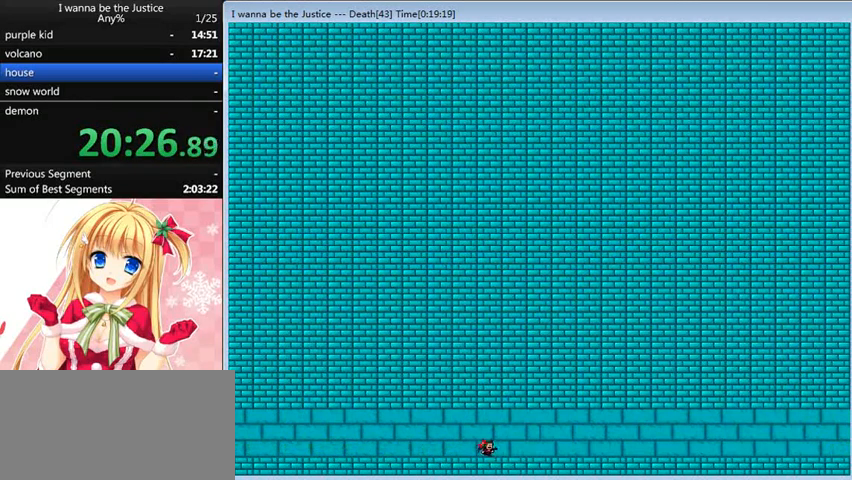
{"keys": ["right"], "events": []}
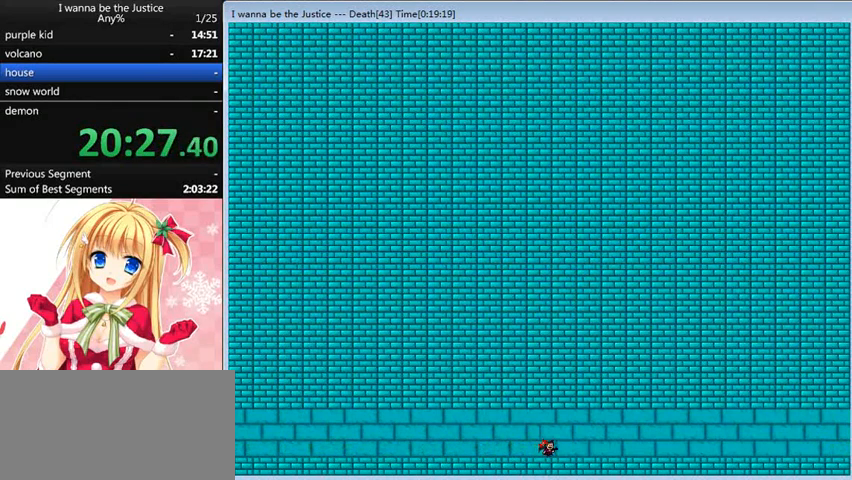
{"keys": ["right"], "events": []}
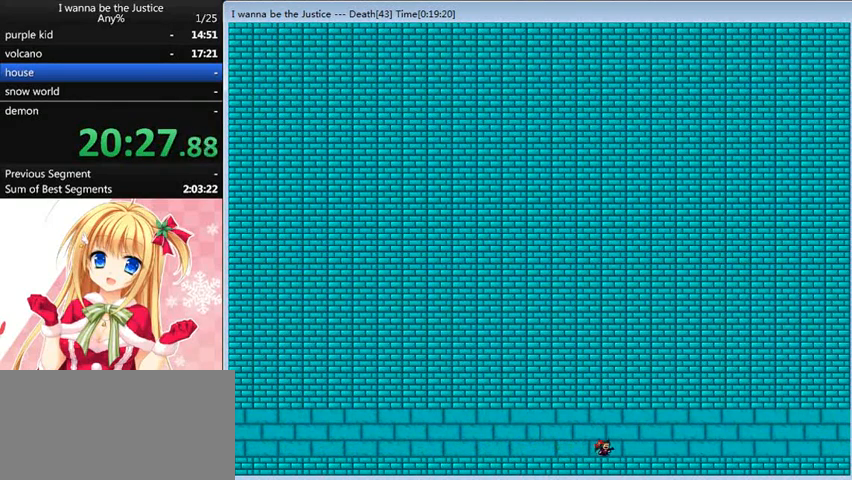
{"keys": ["right"], "events": []}
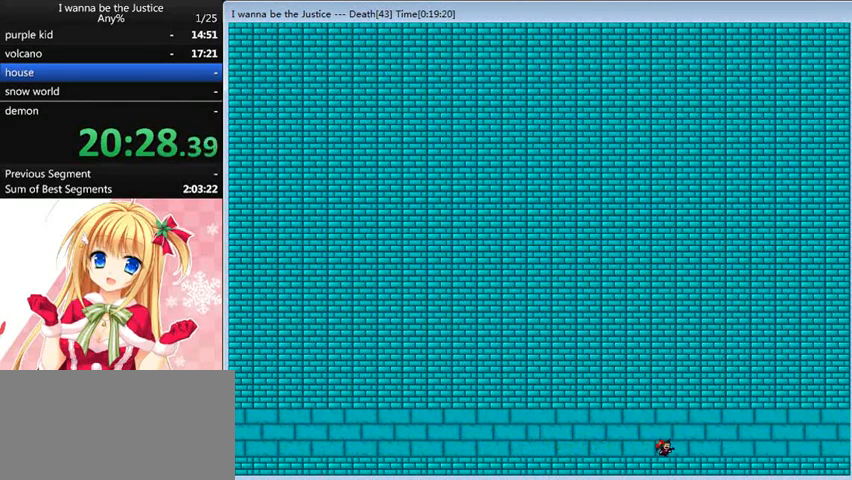
{"keys": ["right"], "events": []}
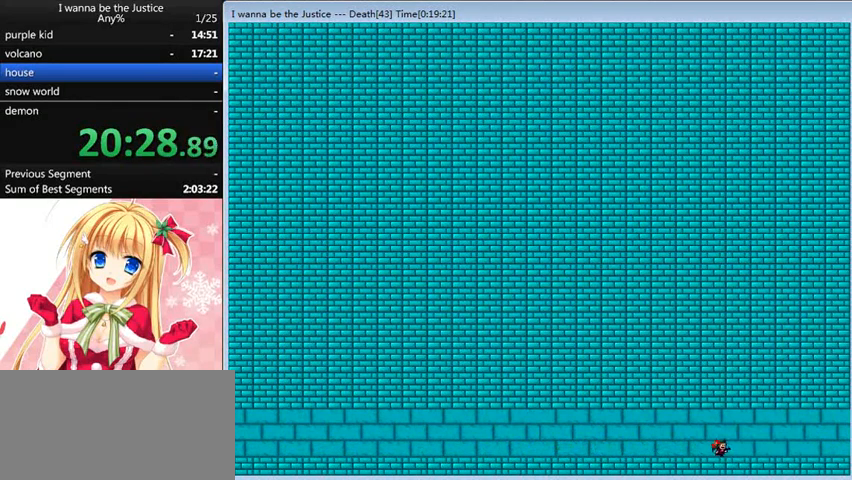
{"keys": ["right"], "events": []}
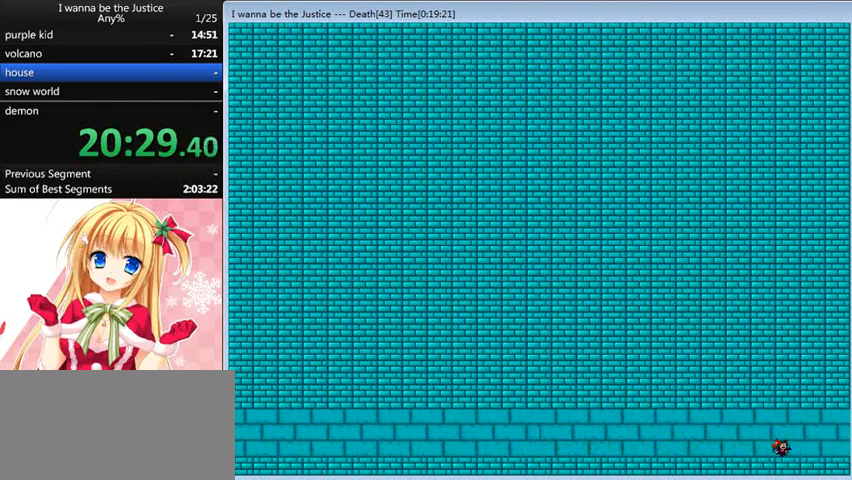
{"keys": ["right"], "events": []}
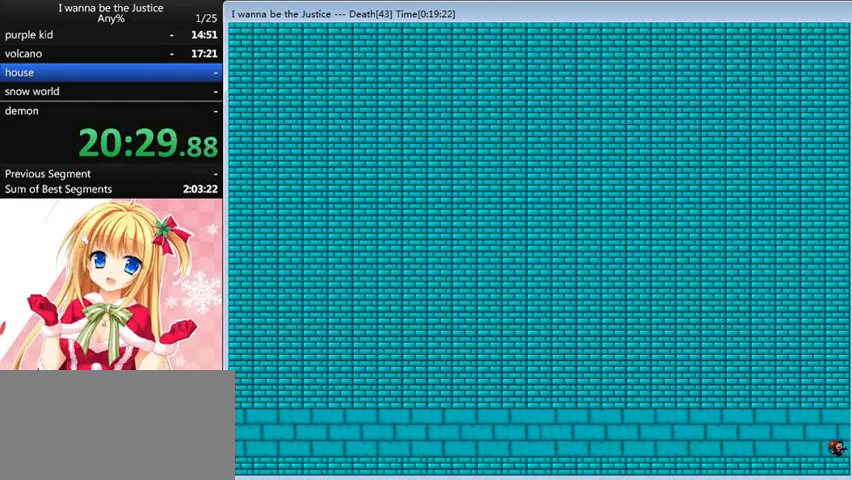
{"keys": [], "events": [[400, "right", "up"]]}
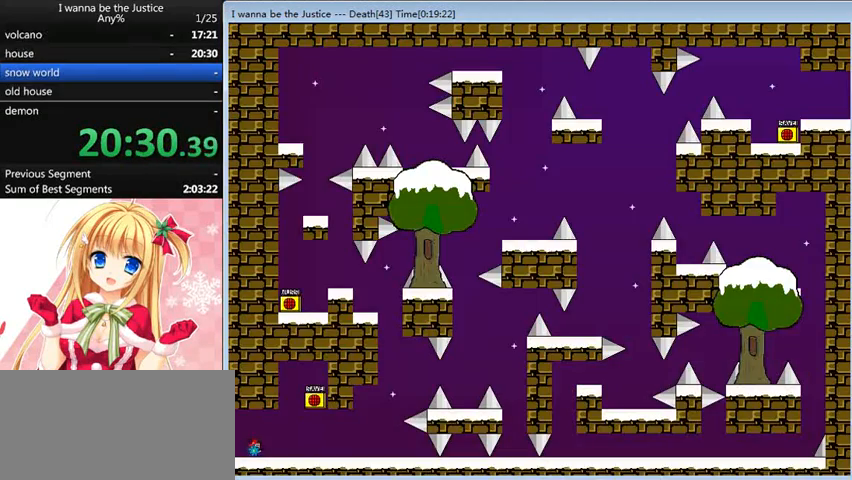
{"keys": [], "events": []}
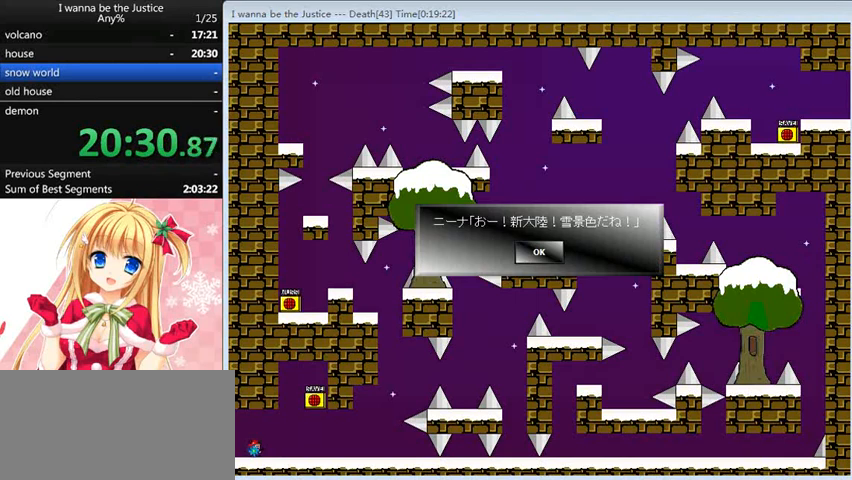
{"keys": [], "events": []}
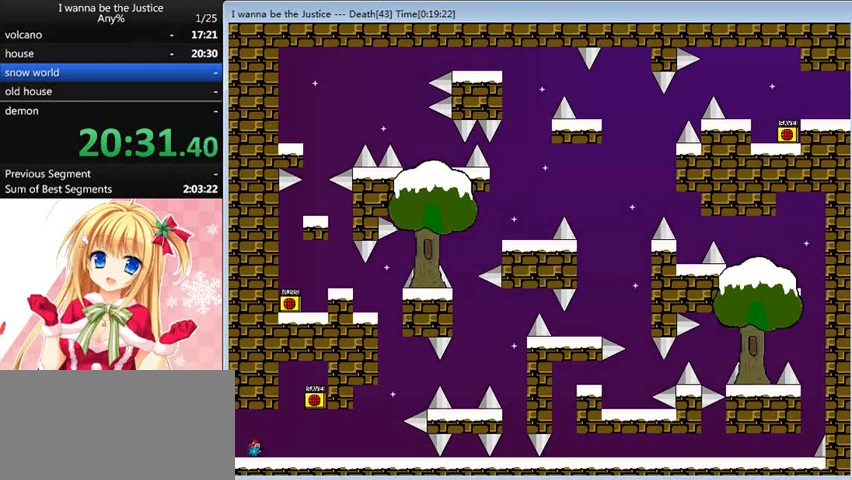
{"keys": ["right", "shift_l"], "events": [[160, "right", "down"], [400, "shift_l", "down"]]}
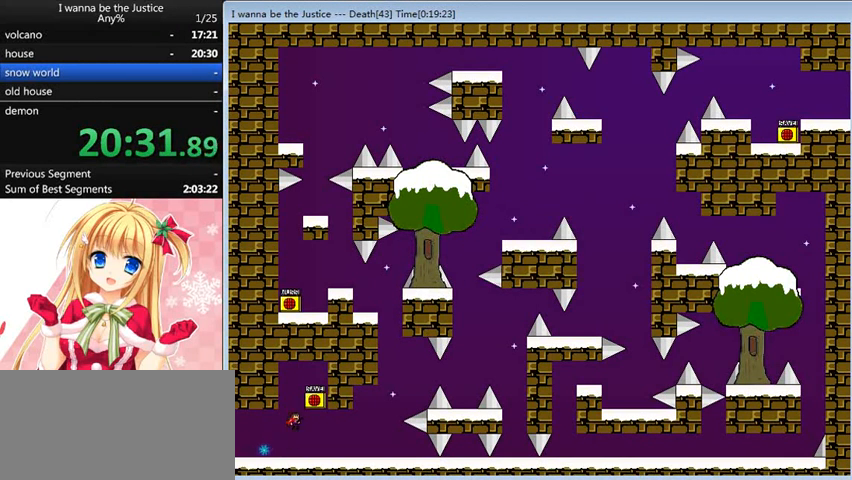
{"keys": ["right"], "events": [[40, "right", "up"], [120, "shift_l", "up"], [120, "z", "down"], [240, "right", "down"], [240, "z", "up"]]}
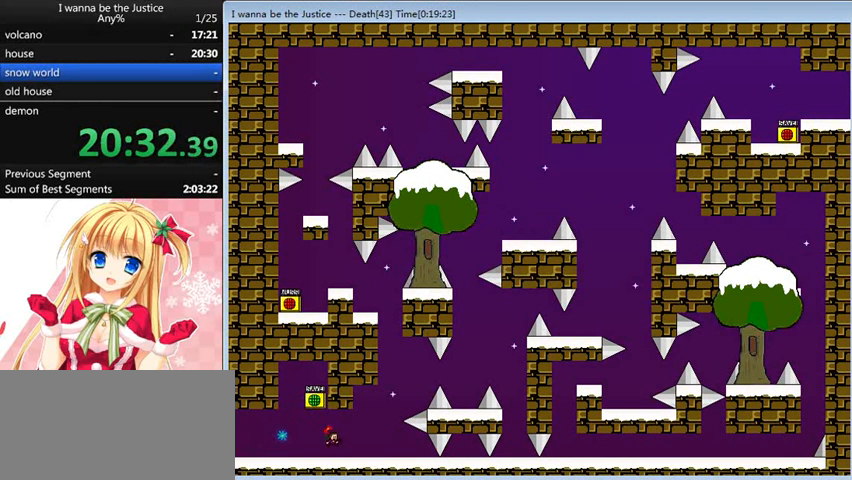
{"keys": ["right", "shift_l"], "events": [[320, "shift_l", "down"]]}
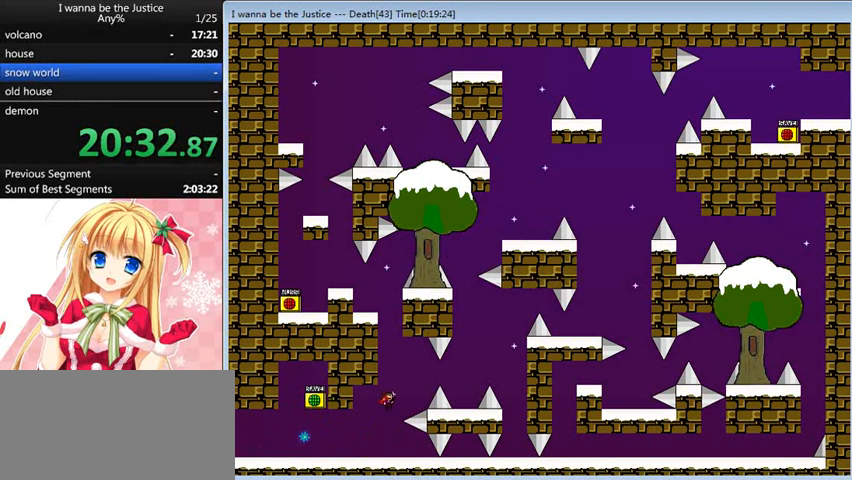
{"keys": ["right"], "events": [[40, "shift_l", "up"], [240, "shift_l", "down"], [360, "shift_l", "up"]]}
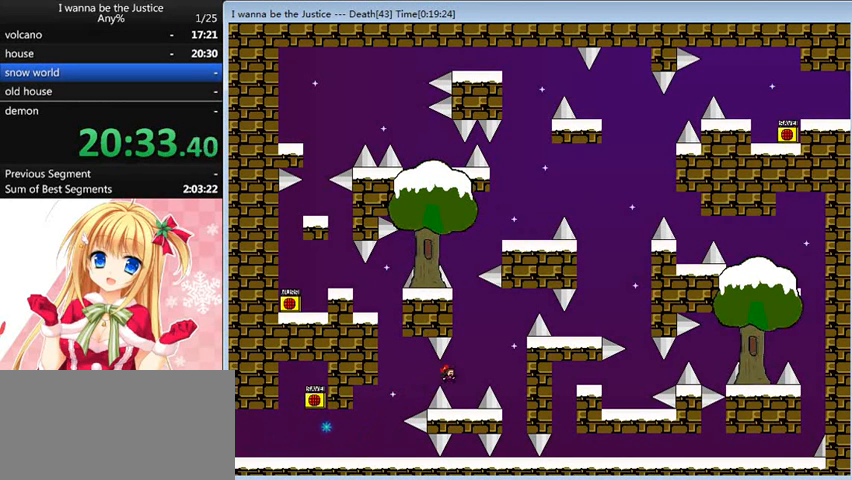
{"keys": ["right", "shift_l"], "events": [[120, "right", "up"], [240, "shift_l", "down"], [280, "right", "down"]]}
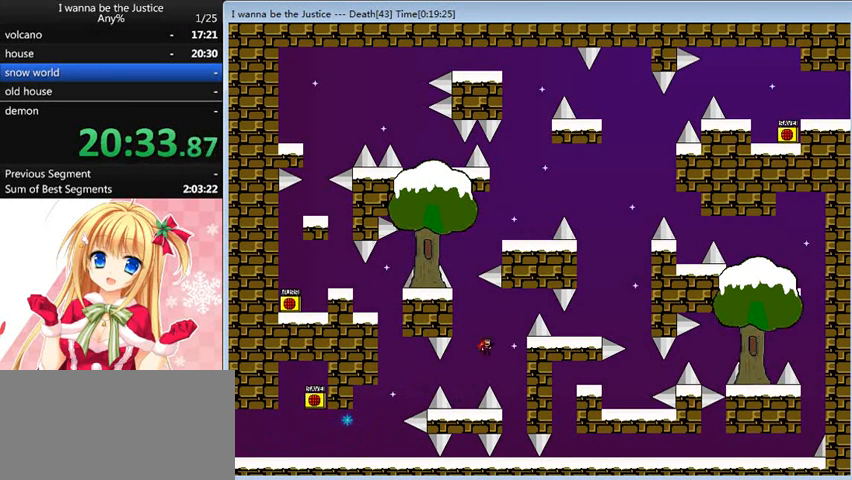
{"keys": ["right", "shift_l"], "events": [[200, "right", "up"], [200, "shift_l", "up"], [280, "right", "down"], [280, "shift_l", "down"]]}